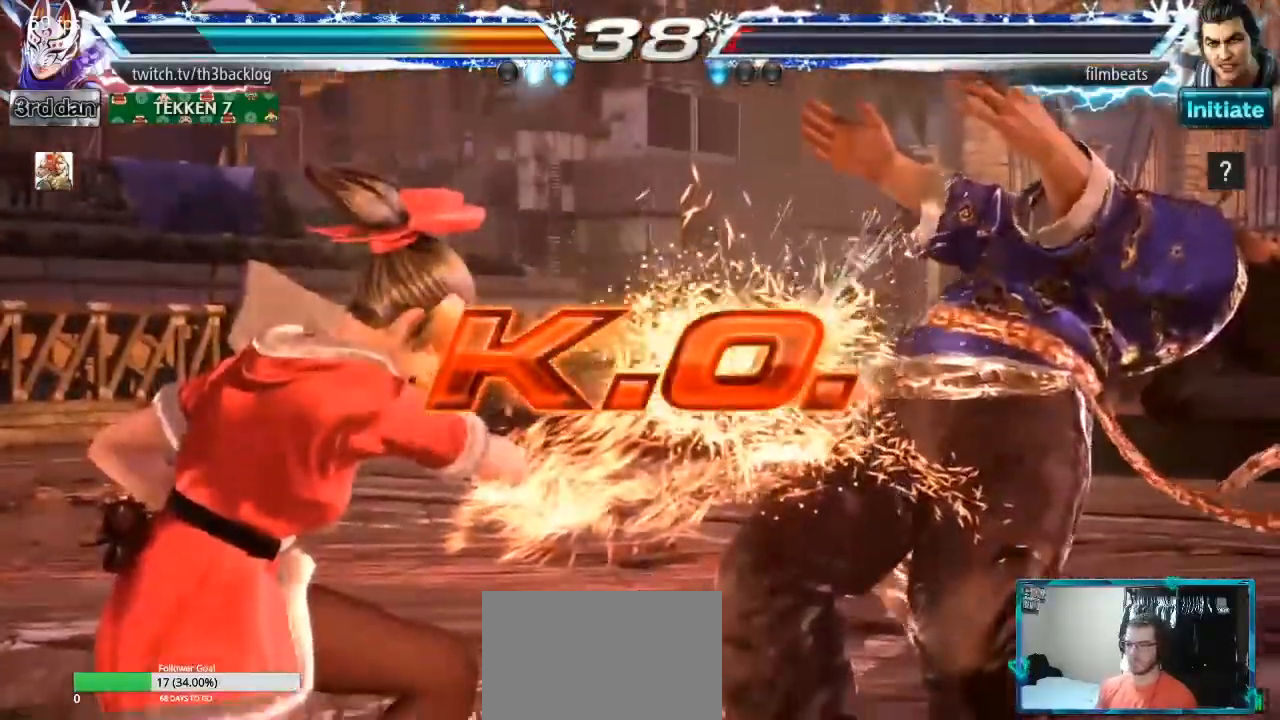
Gameplay with a controller (arcade stick); each line is a JSON object with the inputs held at the frame after it. "events" lists button and stick changes between this image and that frame as [ms after this image, input, new state], when the widget could be followed in between. Not read: L3 R3.
{"buttons": [], "left_stick": "center", "events": []}
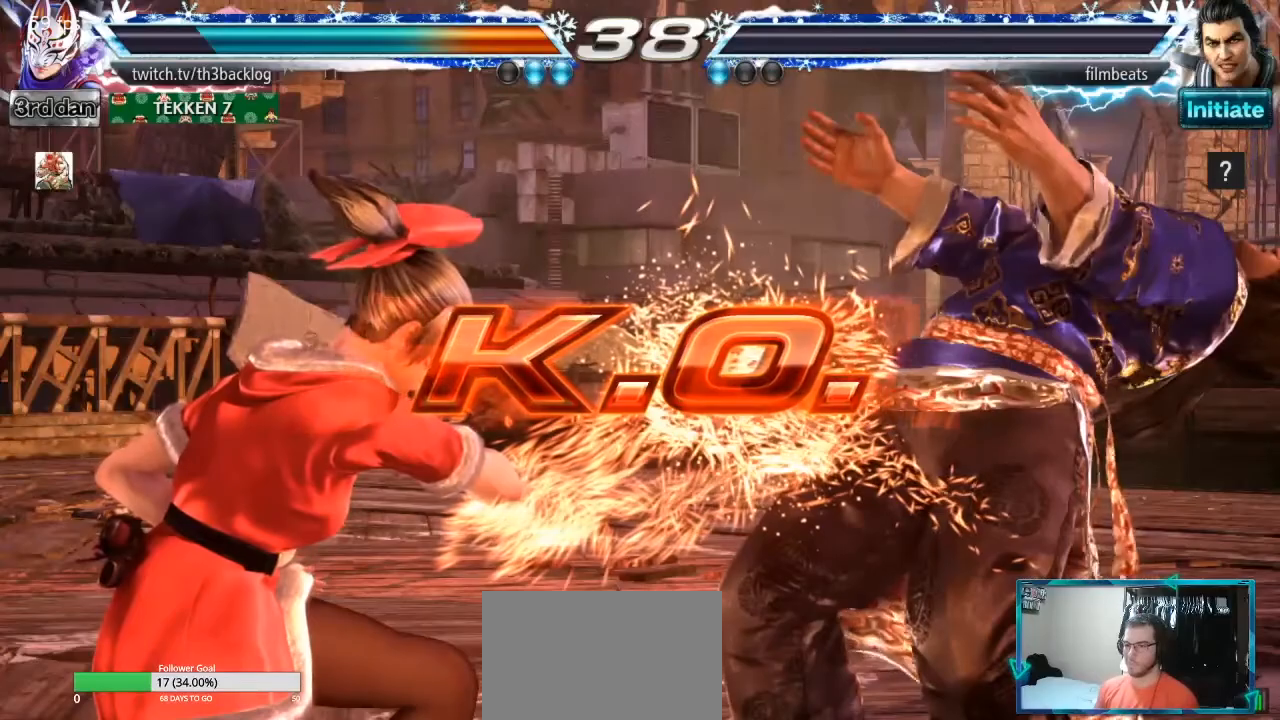
{"buttons": [], "left_stick": "center", "events": []}
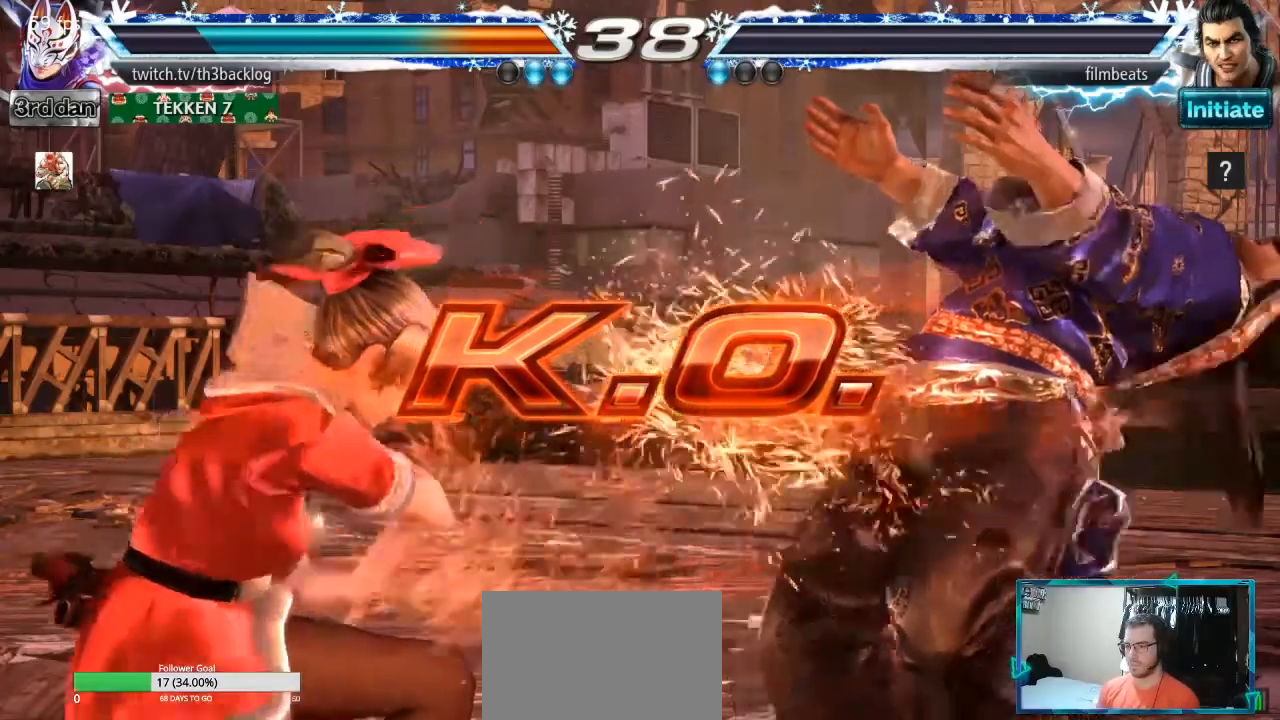
{"buttons": ["TRIANGLE"], "left_stick": "down-right"}
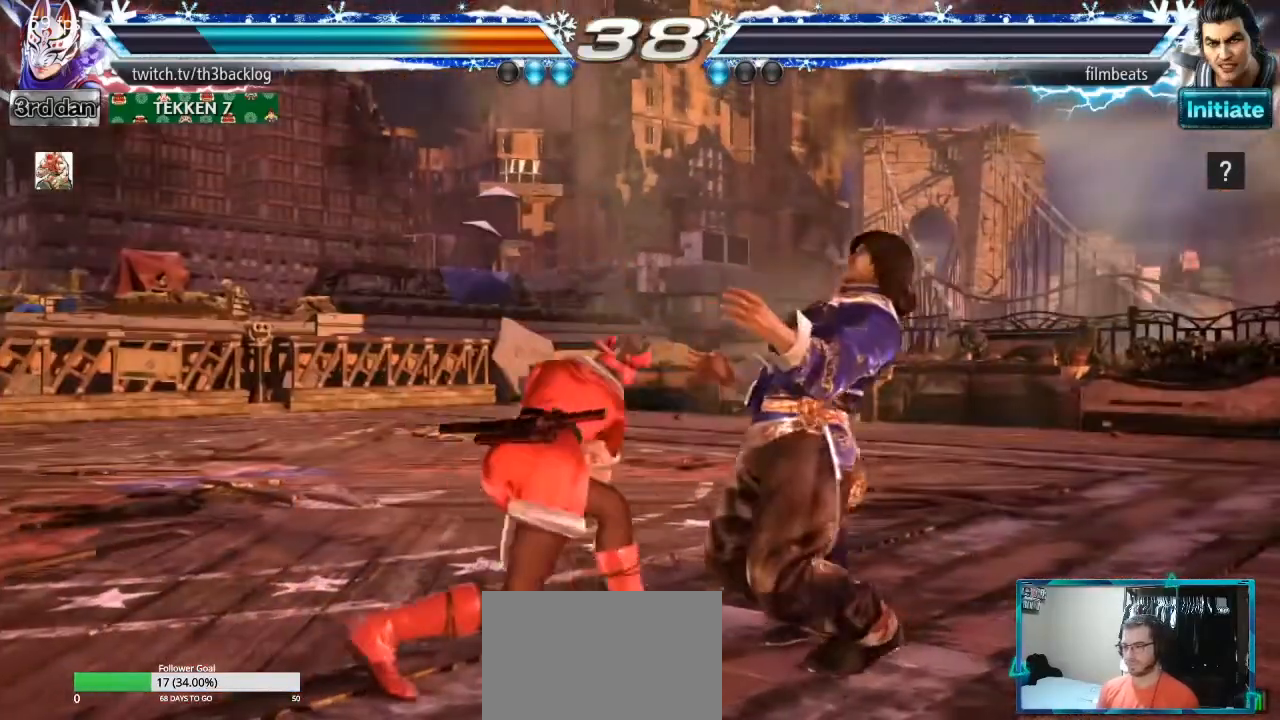
{"buttons": ["CROSS"], "left_stick": "up-right", "events": [[16, "TRIANGLE", "up"], [33, "left_stick", "center"], [383, "left_stick", "up-right"], [467, "CROSS", "down"]]}
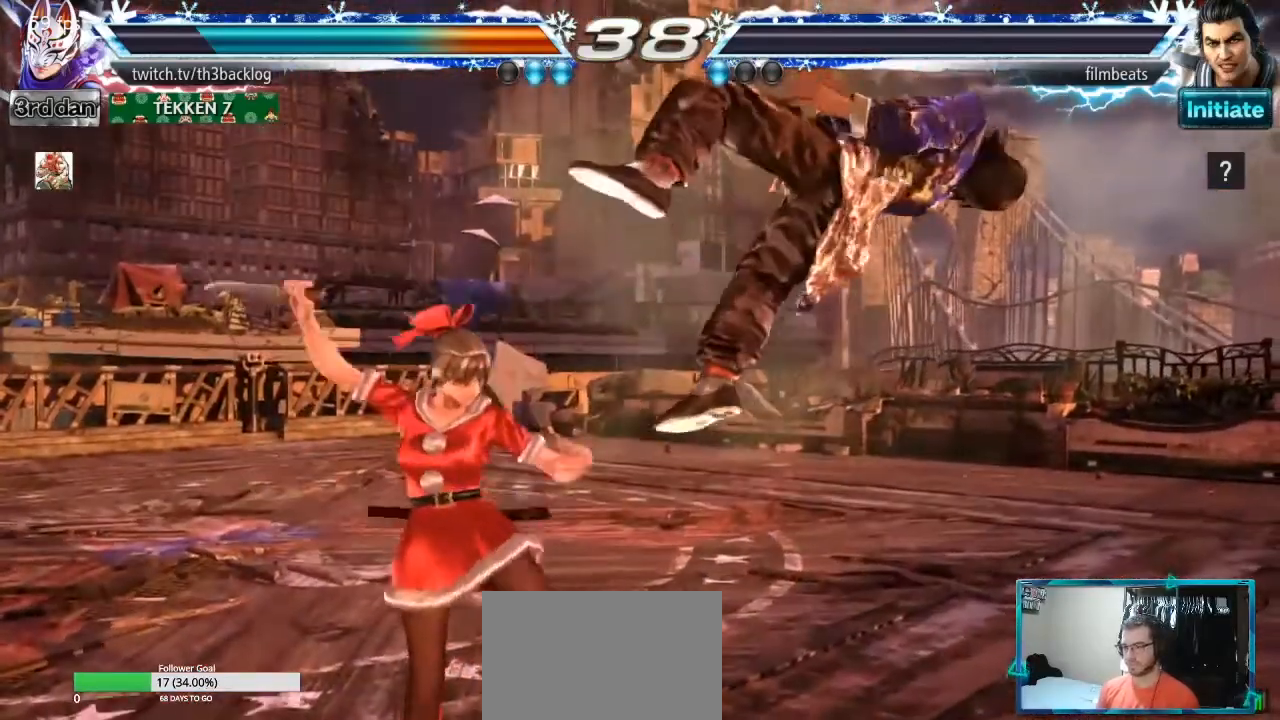
{"buttons": [], "left_stick": "center"}
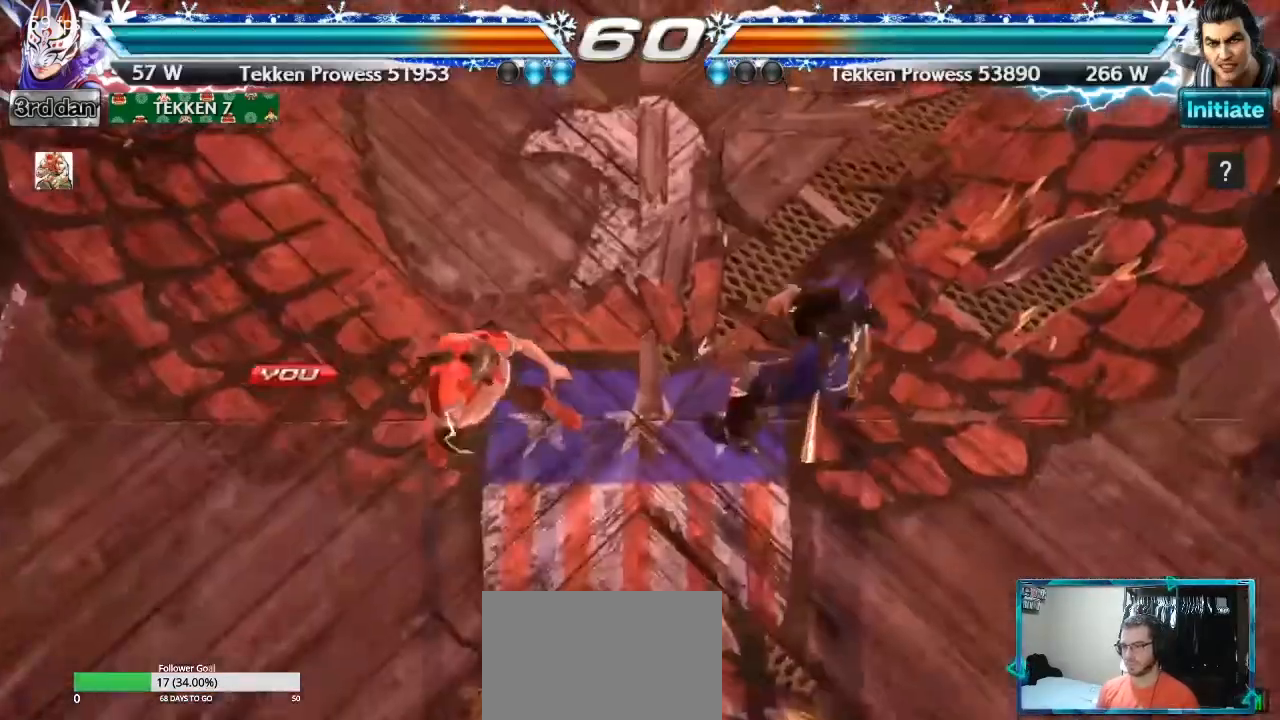
{"buttons": [], "left_stick": "center", "events": []}
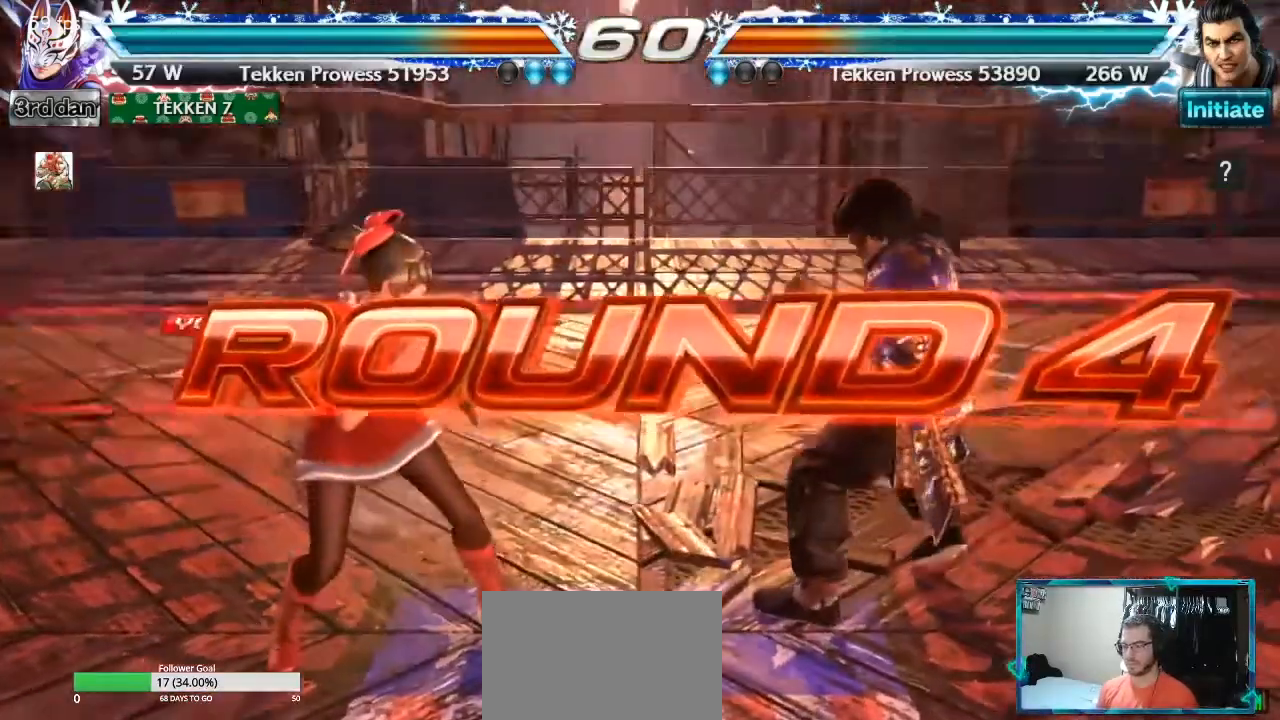
{"buttons": [], "left_stick": "center", "events": []}
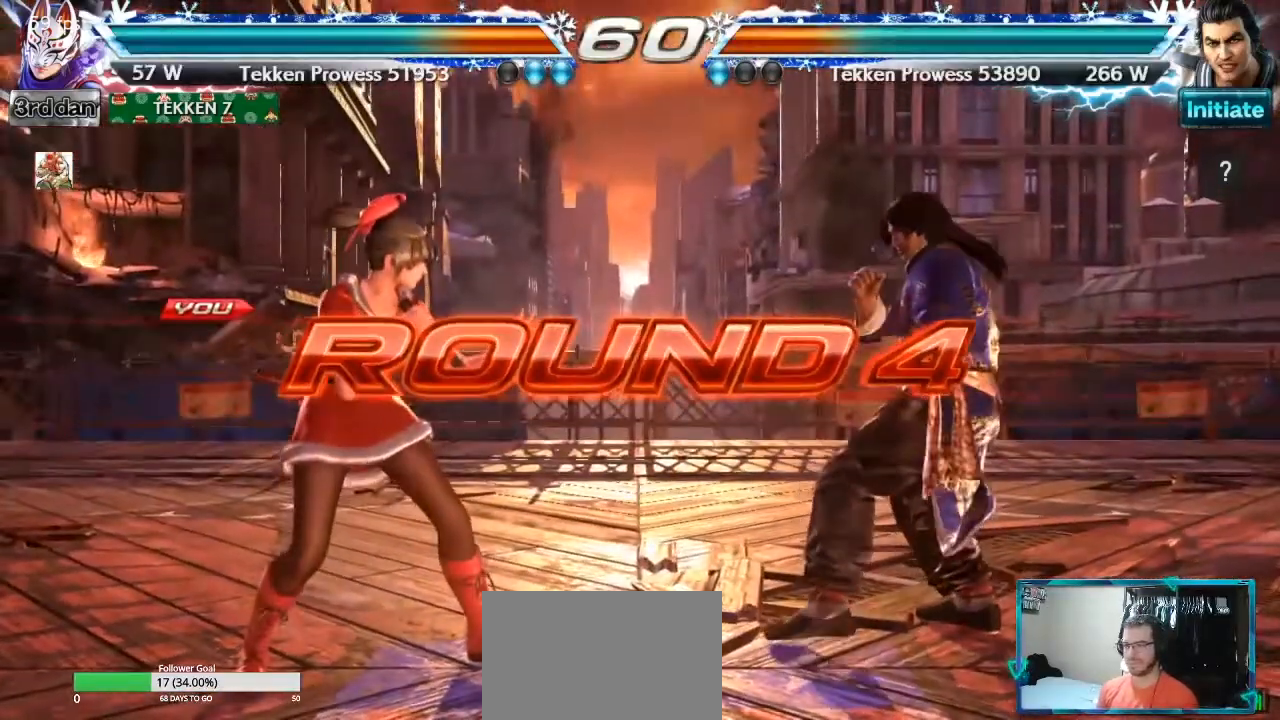
{"buttons": [], "left_stick": "center", "events": []}
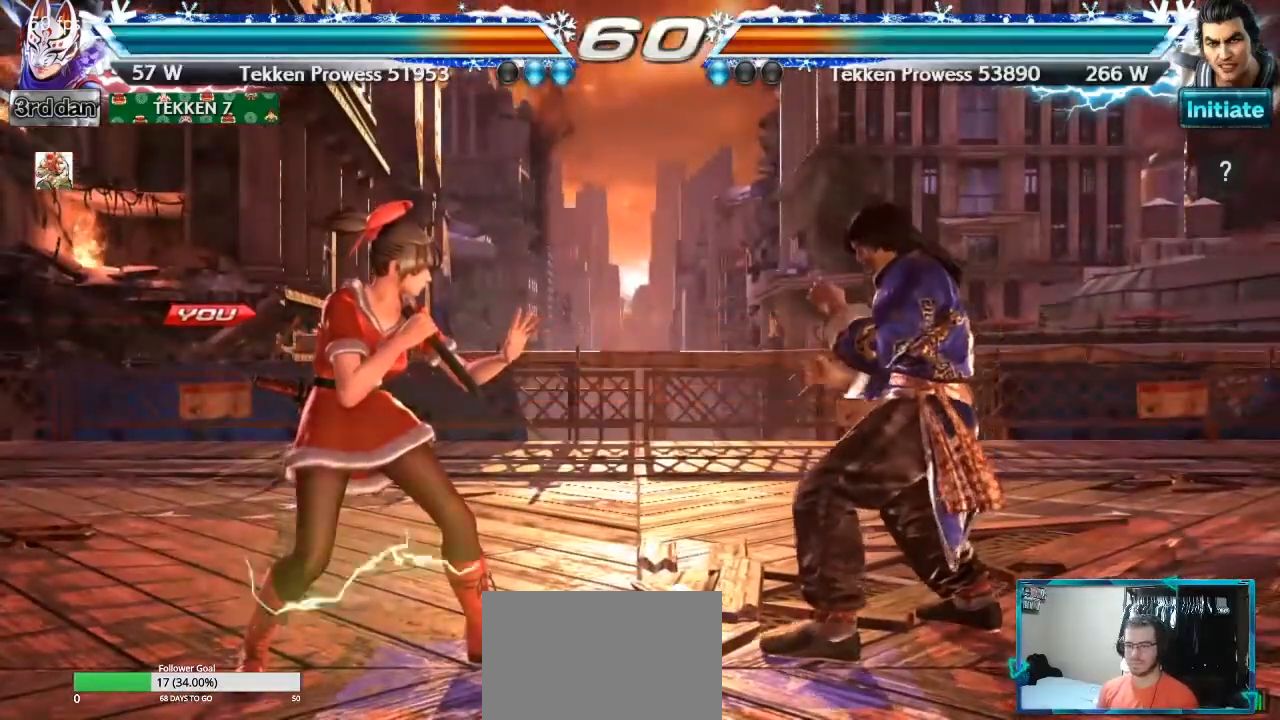
{"buttons": [], "left_stick": "center", "events": []}
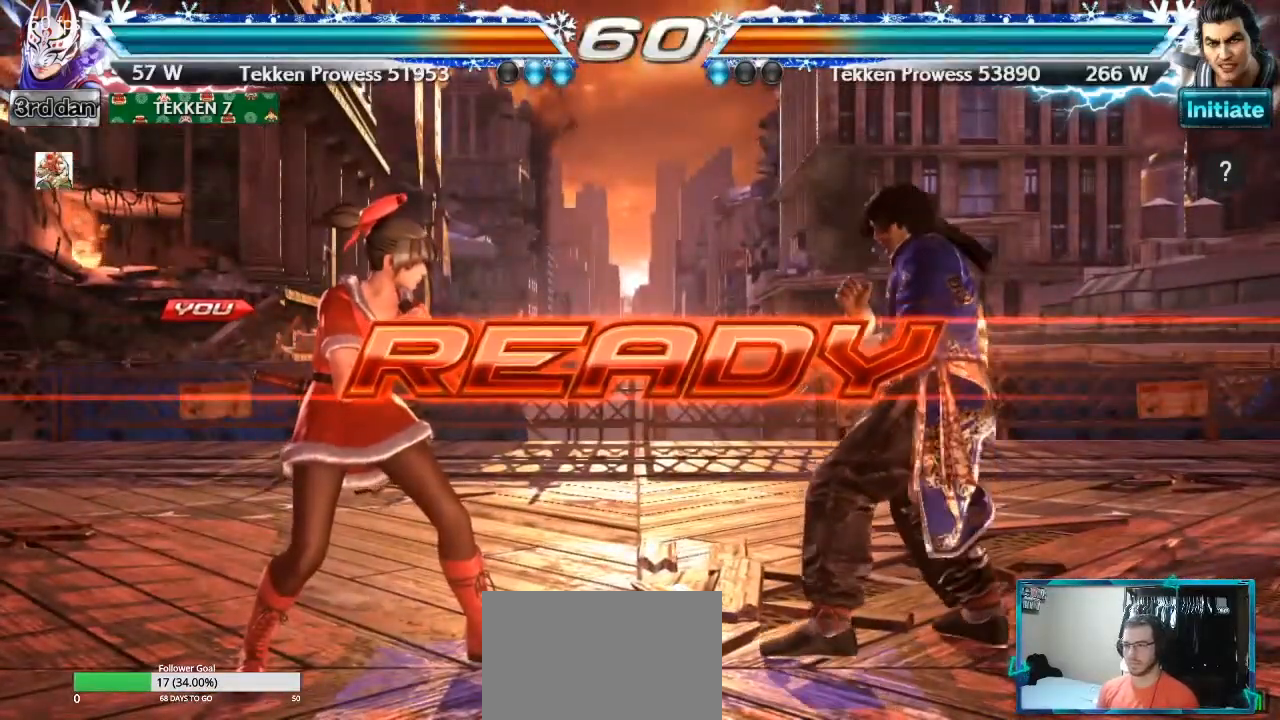
{"buttons": [], "left_stick": "center", "events": []}
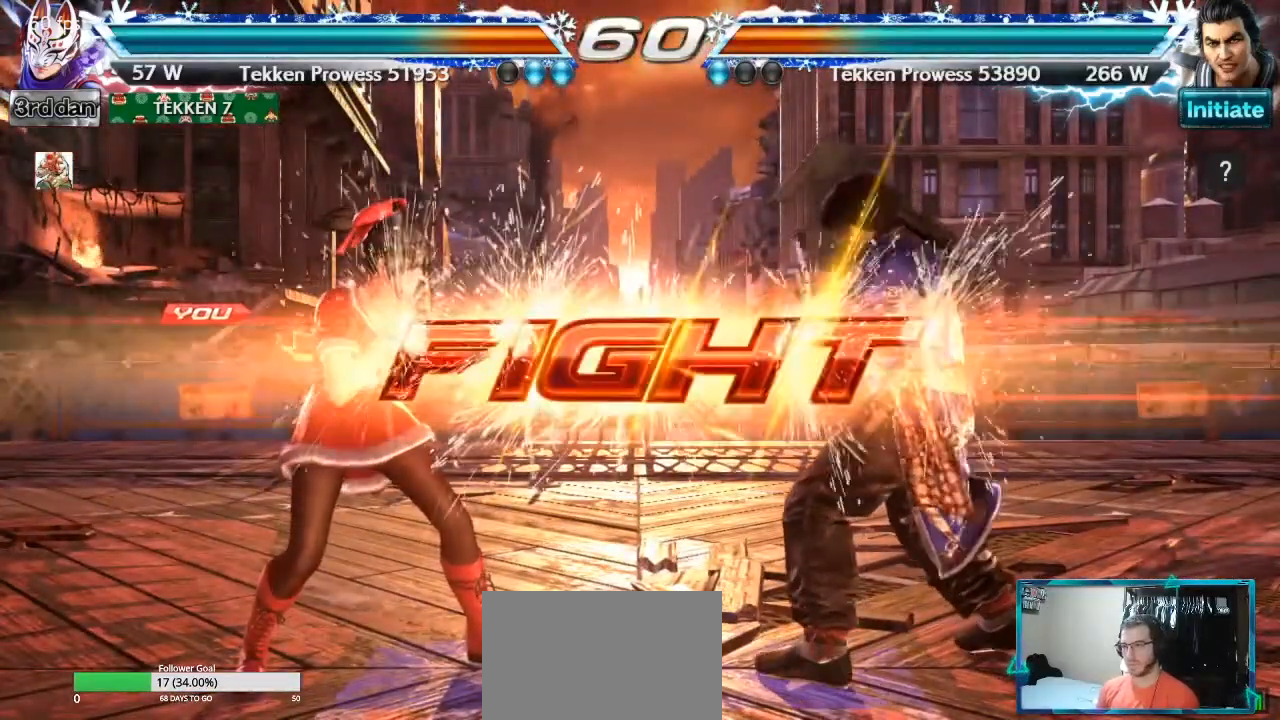
{"buttons": [], "left_stick": "left", "events": [[250, "left_stick", "left"], [334, "left_stick", "center"], [467, "left_stick", "left"]]}
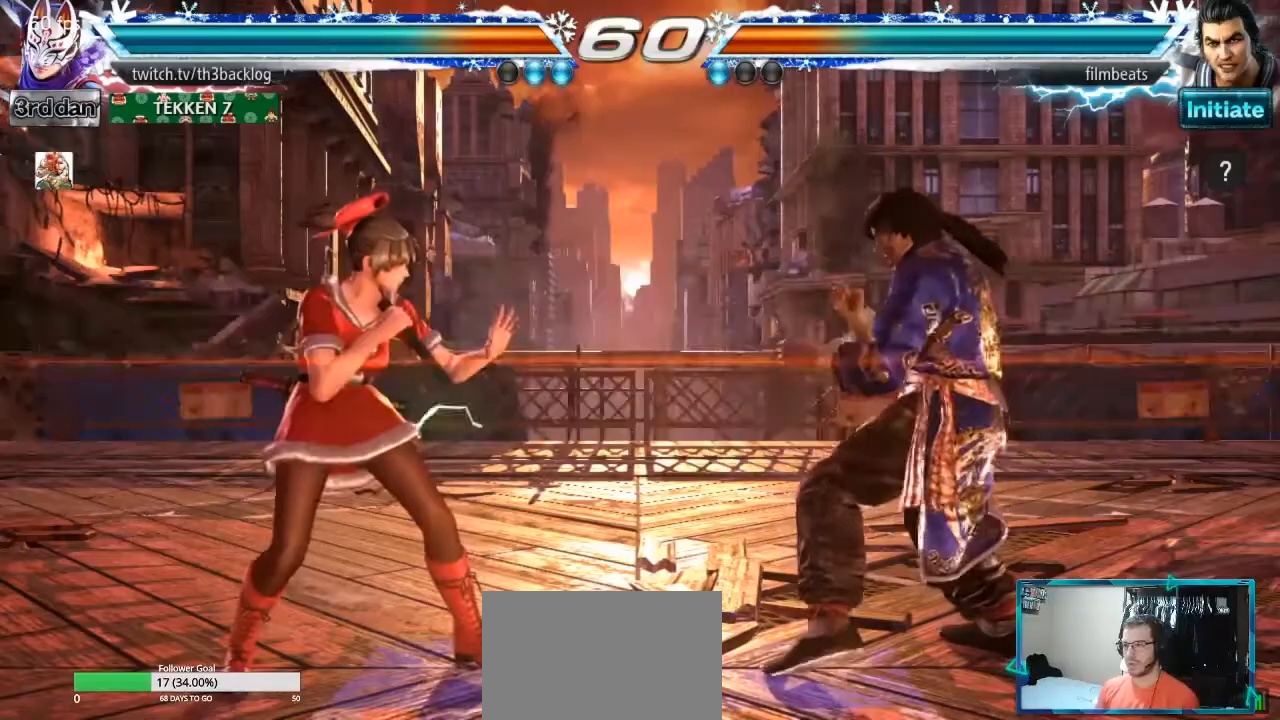
{"buttons": [], "left_stick": "center", "events": [[50, "left_stick", "center"], [133, "left_stick", "left"], [233, "left_stick", "center"], [317, "left_stick", "down"], [433, "left_stick", "center"]]}
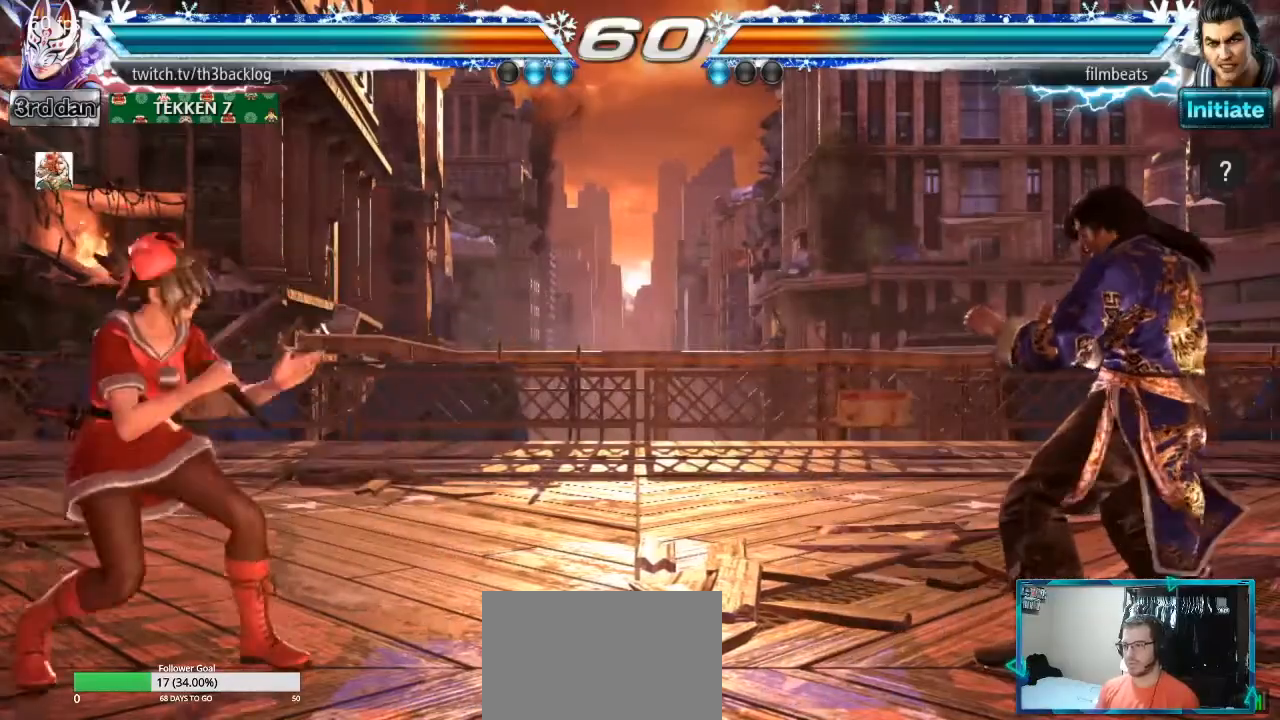
{"buttons": [], "left_stick": "left", "events": [[50, "left_stick", "left"], [167, "left_stick", "center"], [234, "left_stick", "left"], [334, "left_stick", "center"], [401, "left_stick", "left"]]}
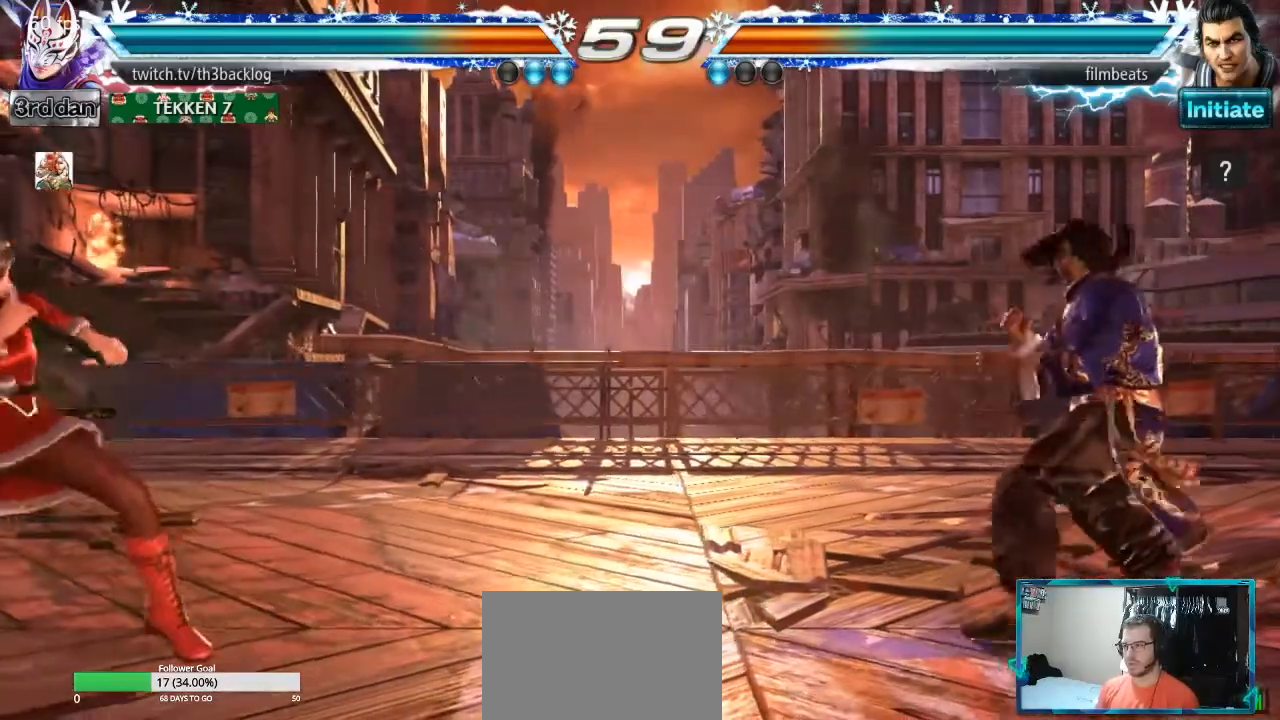
{"buttons": [], "left_stick": "down", "events": [[16, "left_stick", "center"], [83, "left_stick", "down"], [183, "left_stick", "center"], [250, "left_stick", "down"], [367, "left_stick", "center"], [467, "left_stick", "down"]]}